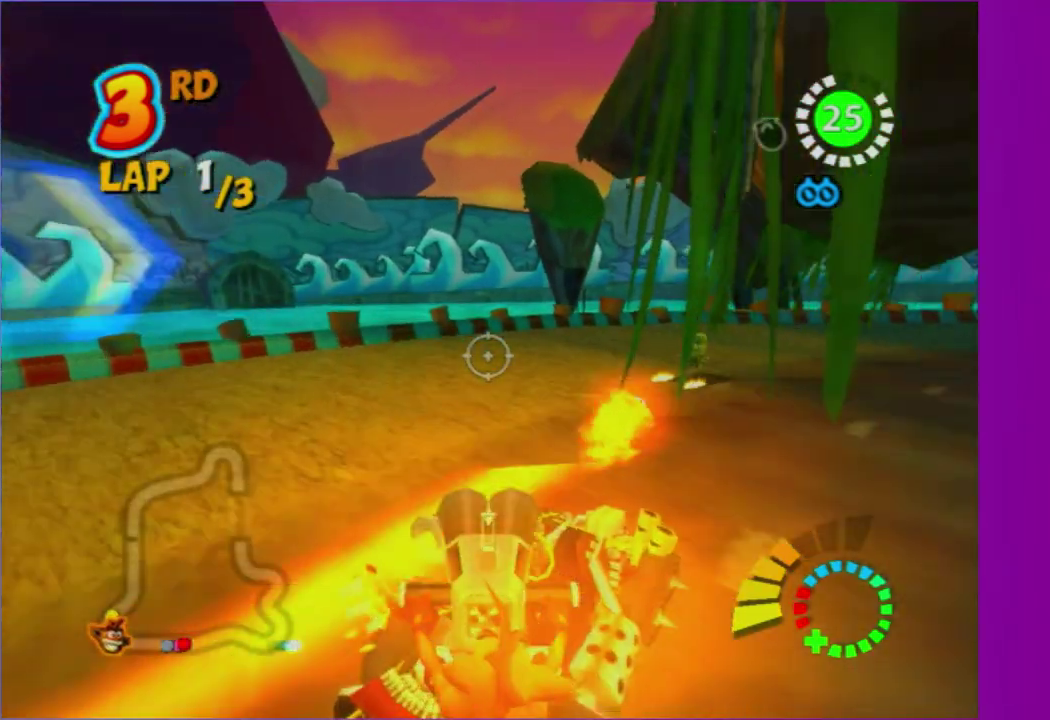
Gameplay with a controller (Xbox layout); each line is a JSON object with the inputs held at the frame after it. "events" lists button and stick changes between this image and that frame as [ms after this image, input, new state], when the widget could be followed in between. This overlay highlights the sticks when they move; stick clicks (L3 R3) are not distinguishable. Not read: L3 R3.
{"buttons": ["R2"], "left_stick": "center", "right_stick": "center", "events": [[417, "R2", "down"], [417, "left_stick", "center"]]}
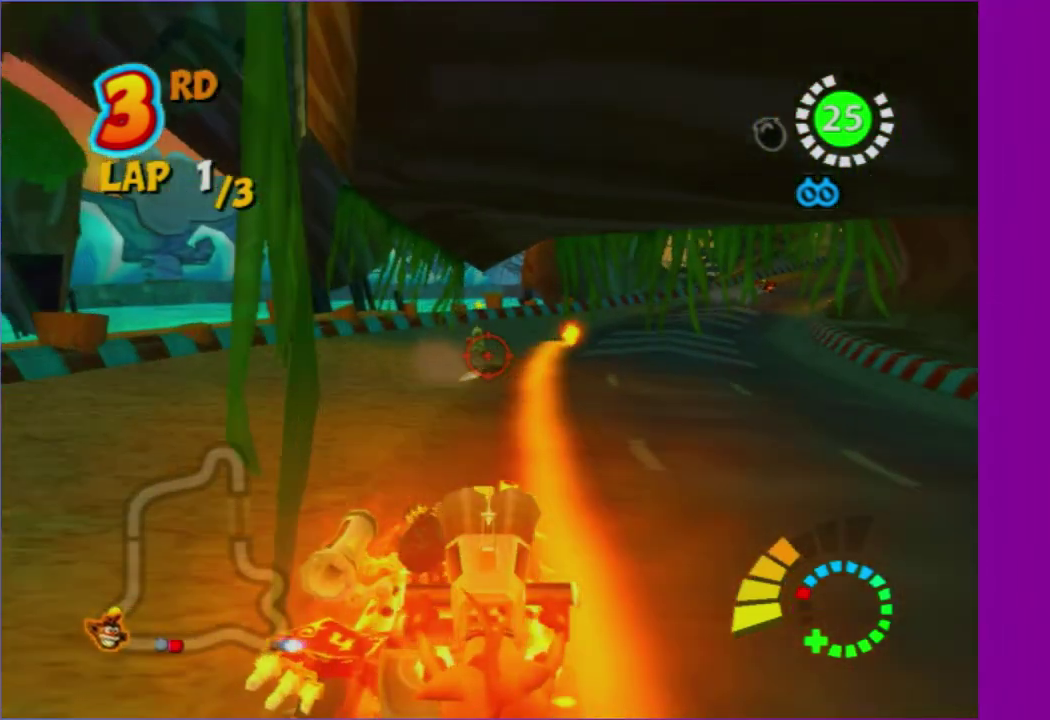
{"buttons": [], "left_stick": "right", "right_stick": "center", "events": [[100, "R2", "up"], [133, "left_stick", "right"]]}
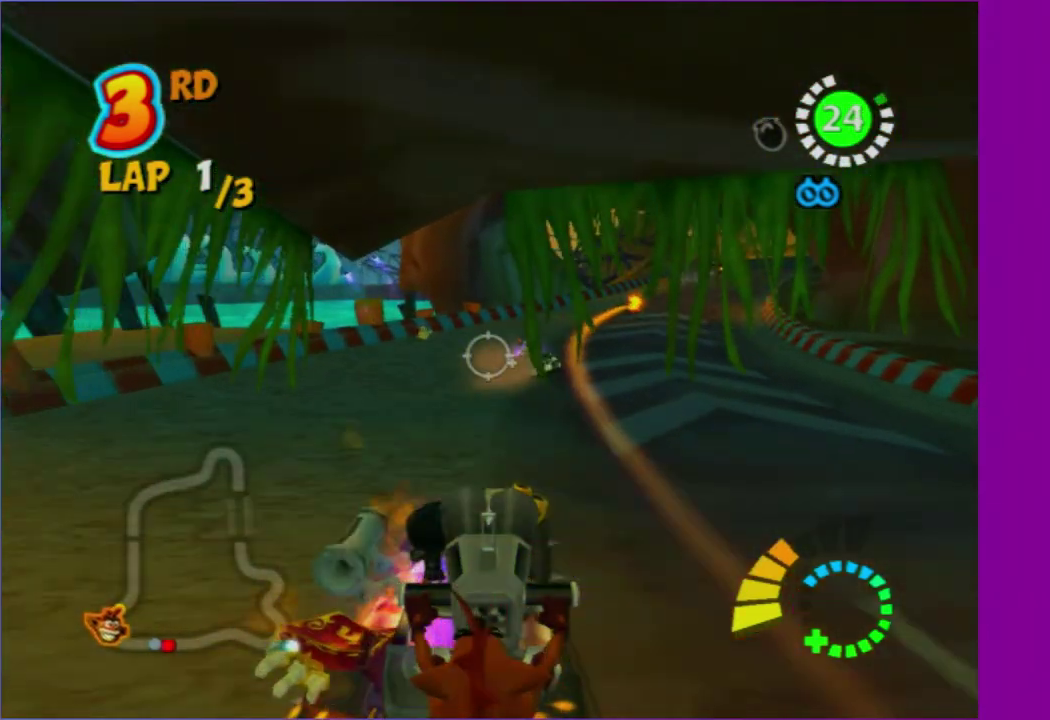
{"buttons": ["R2"], "left_stick": "center", "right_stick": "center", "events": [[233, "left_stick", "down-right"], [433, "R2", "down"], [433, "left_stick", "center"]]}
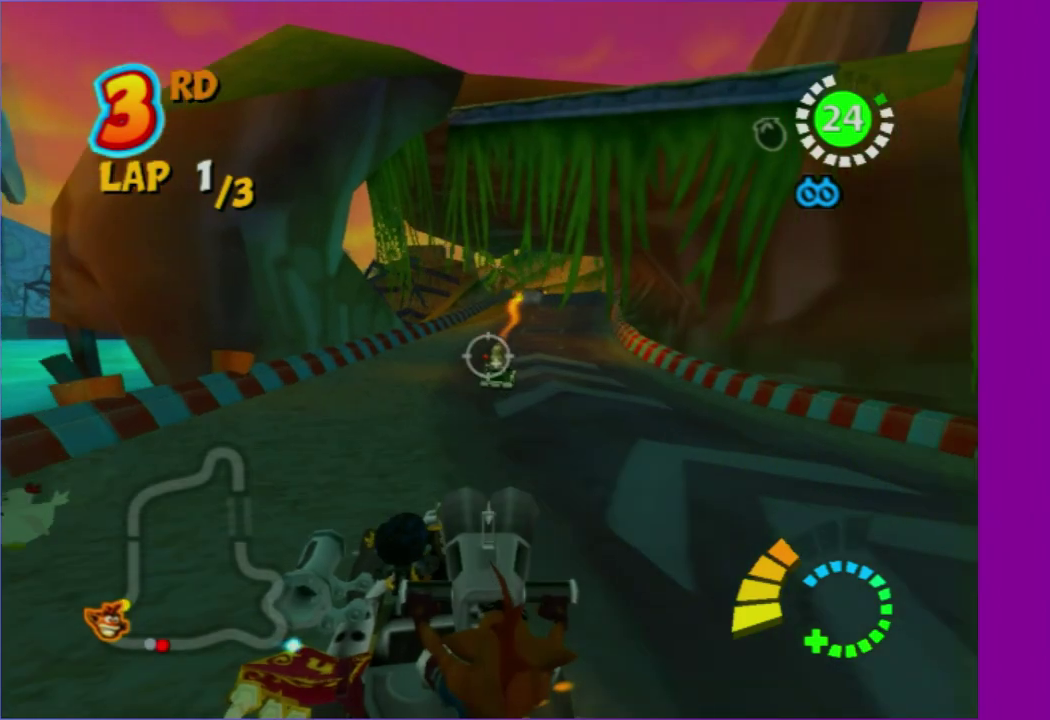
{"buttons": [], "left_stick": "center", "right_stick": "center", "events": [[150, "R2", "up"], [167, "left_stick", "right"], [450, "left_stick", "center"]]}
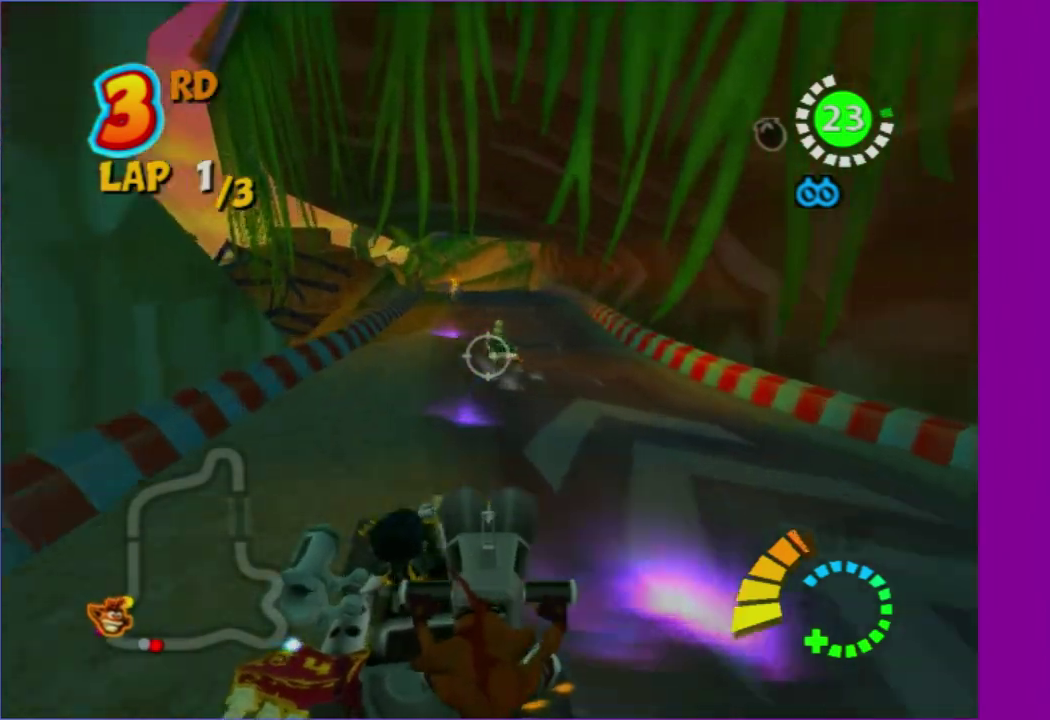
{"buttons": ["R2"], "left_stick": "center", "right_stick": "center", "events": [[67, "left_stick", "down-right"], [367, "left_stick", "center"], [433, "R2", "down"]]}
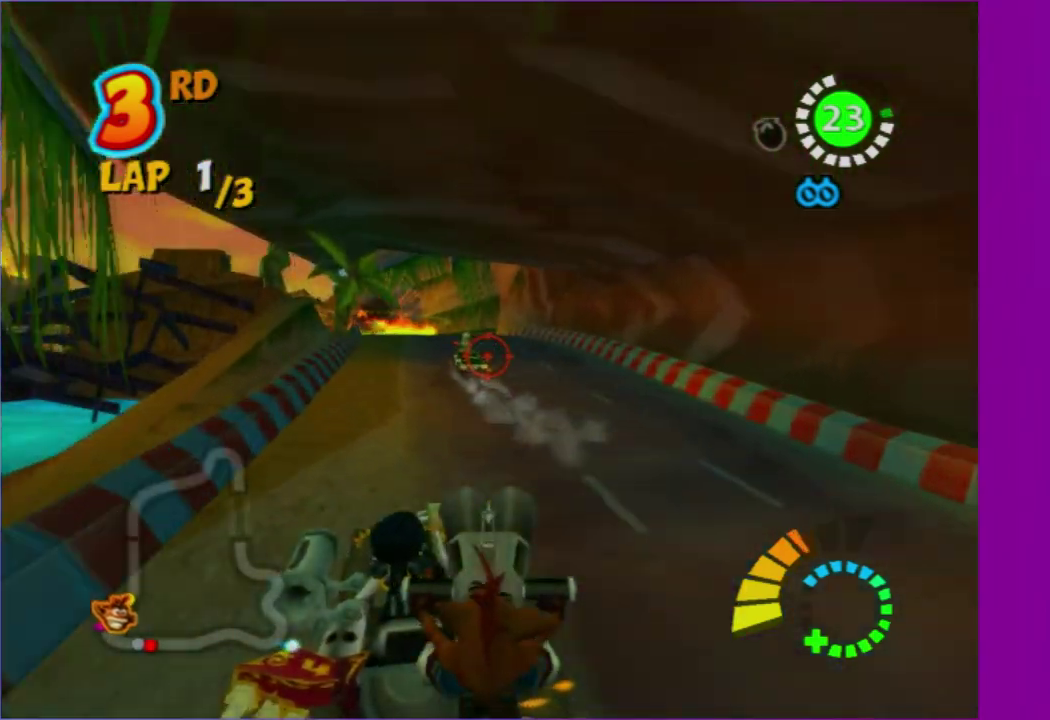
{"buttons": [], "left_stick": "center", "right_stick": "center", "events": [[117, "R2", "up"], [233, "left_stick", "left"], [467, "left_stick", "center"]]}
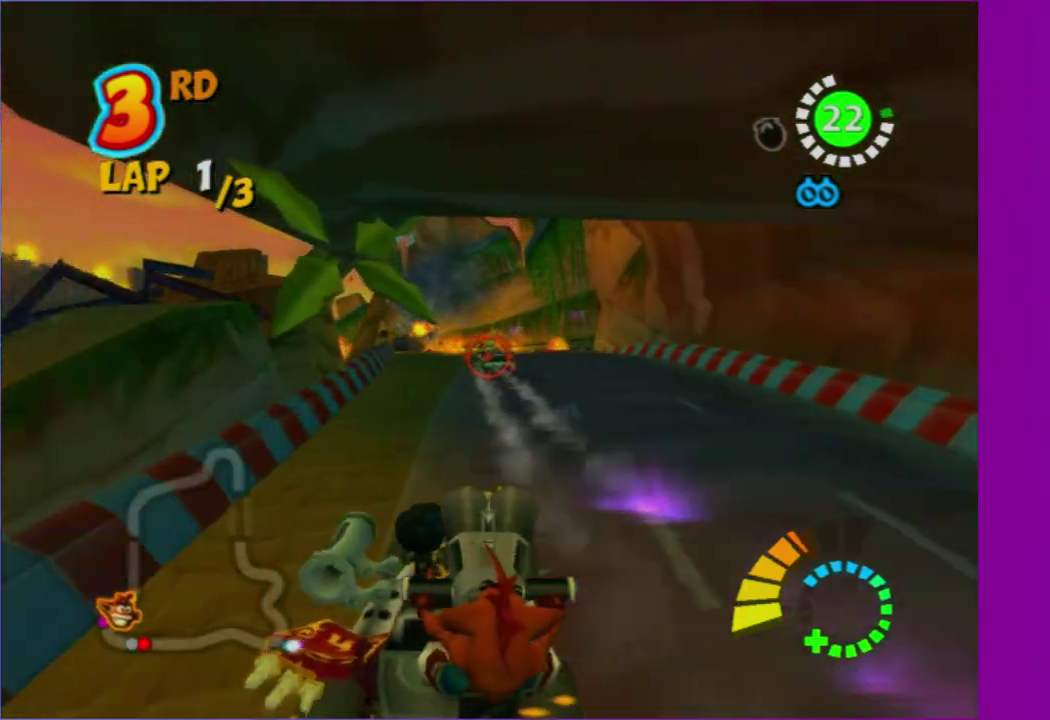
{"buttons": ["R2"], "left_stick": "left", "right_stick": "center", "events": [[233, "left_stick", "left"], [450, "R2", "down"]]}
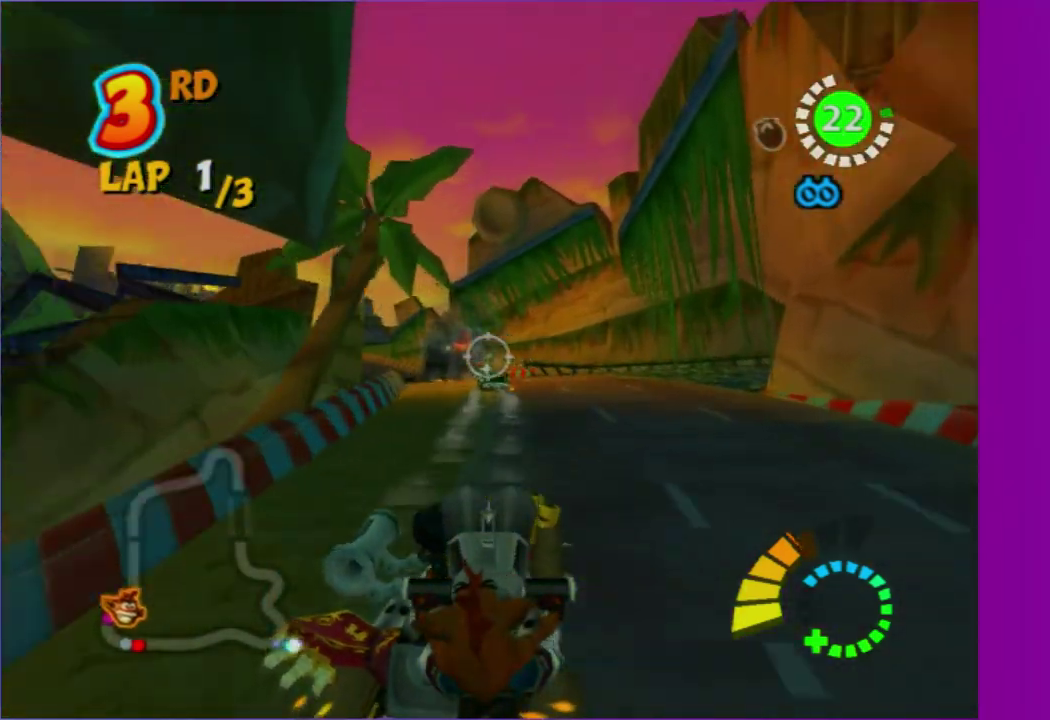
{"buttons": [], "left_stick": "up-left", "right_stick": "center", "events": [[17, "left_stick", "up-left"], [100, "left_stick", "center"], [200, "R2", "up"], [283, "left_stick", "up-left"]]}
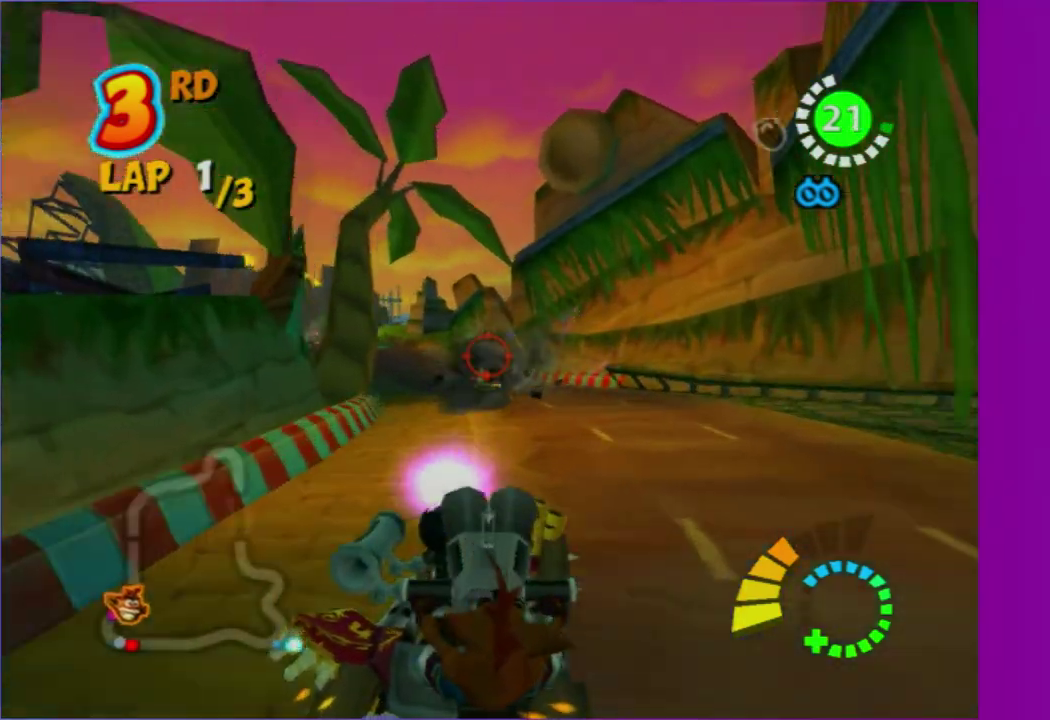
{"buttons": [], "left_stick": "left", "right_stick": "center", "events": [[317, "left_stick", "left"]]}
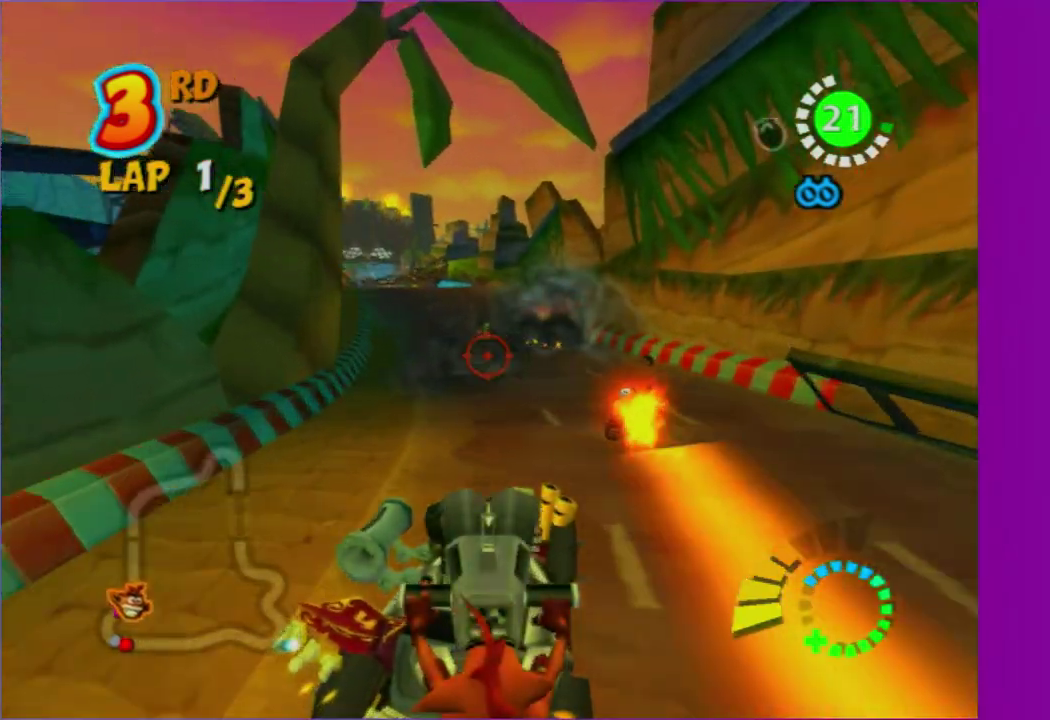
{"buttons": [], "left_stick": "center", "right_stick": "center", "events": [[67, "R2", "down"], [117, "left_stick", "center"], [267, "R2", "up"]]}
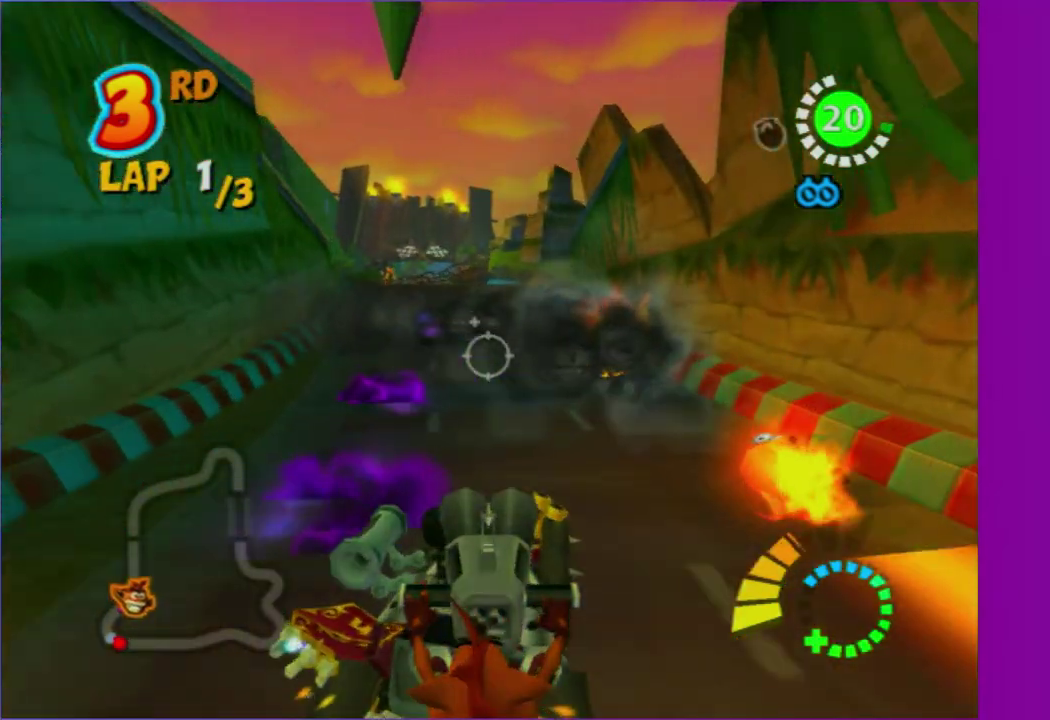
{"buttons": [], "left_stick": "center", "right_stick": "center", "events": [[117, "left_stick", "down-left"], [400, "left_stick", "center"]]}